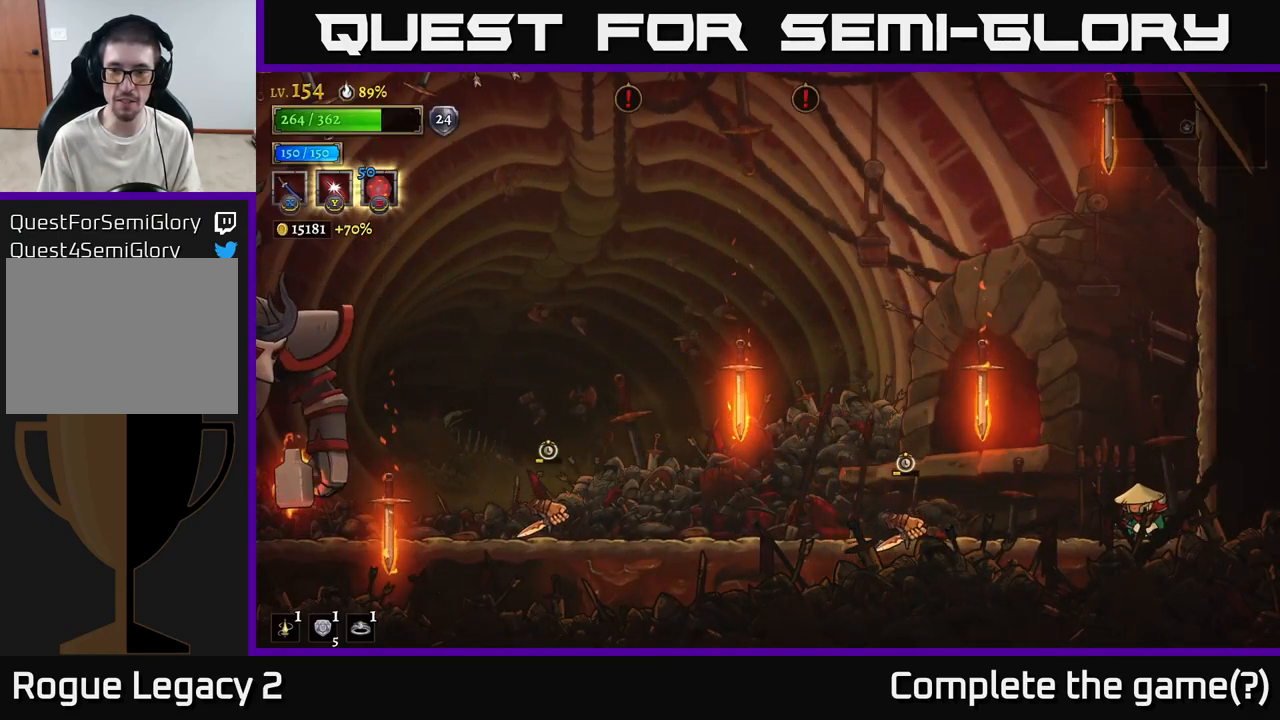
Gameplay with a controller (Xbox layout); each line is a JSON object with the inputs held at the frame after it. "events" lists button and stick changes between this image and that frame as [ms after this image, input, new state], when the widget could be followed in between.
{"buttons": ["A"], "left_stick": "left", "right_stick": "center", "events": [[317, "left_stick", "left"], [484, "A", "down"]]}
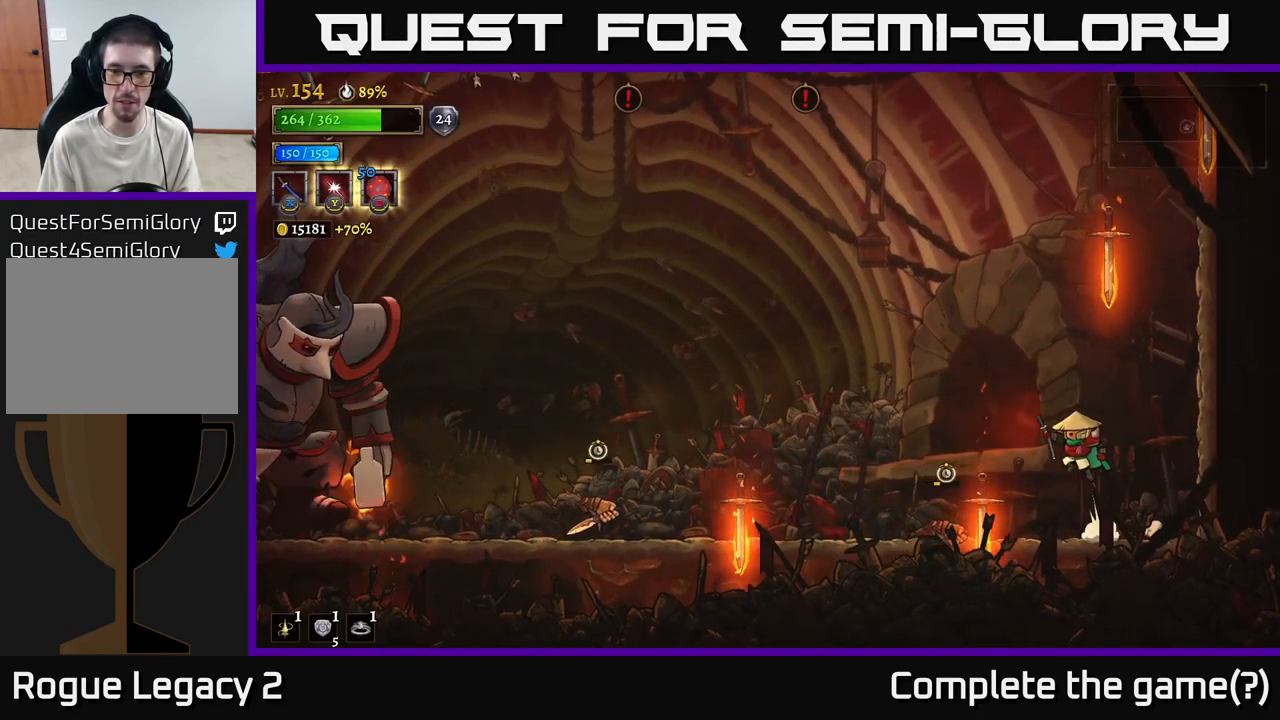
{"buttons": ["A"], "left_stick": "left", "right_stick": "center", "events": []}
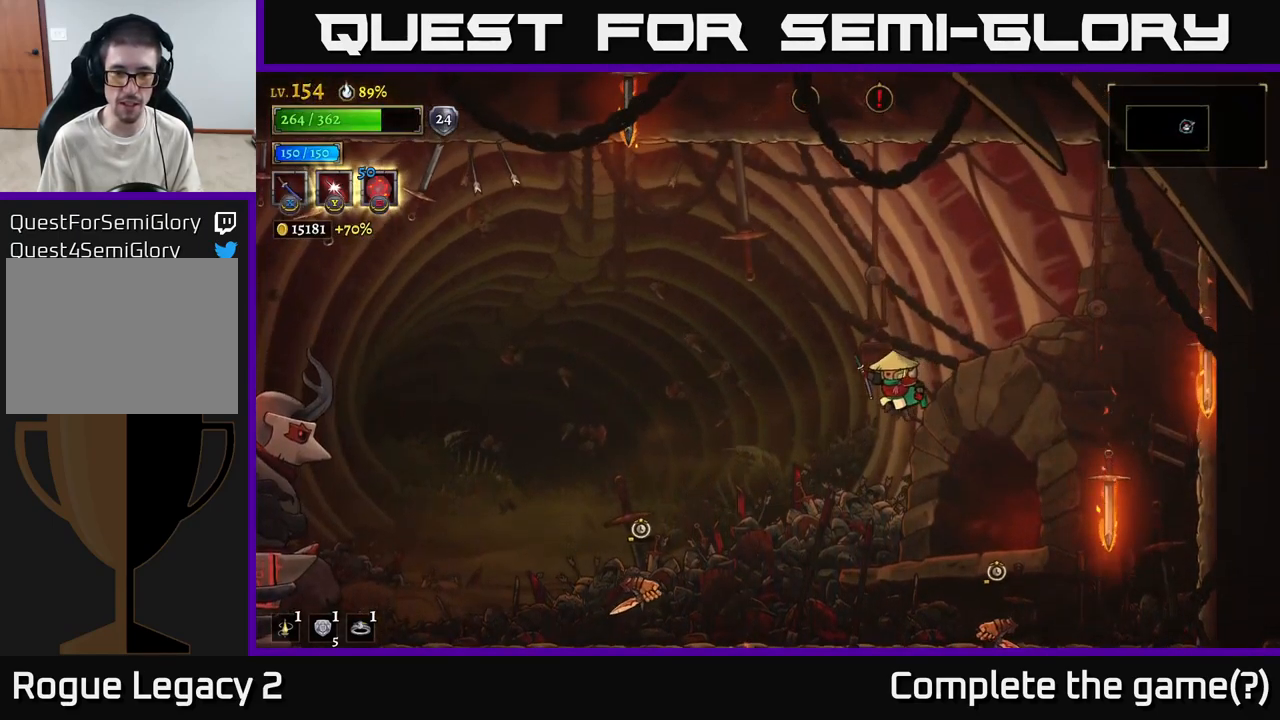
{"buttons": [], "left_stick": "center", "right_stick": "center", "events": [[117, "A", "up"], [267, "left_stick", "center"]]}
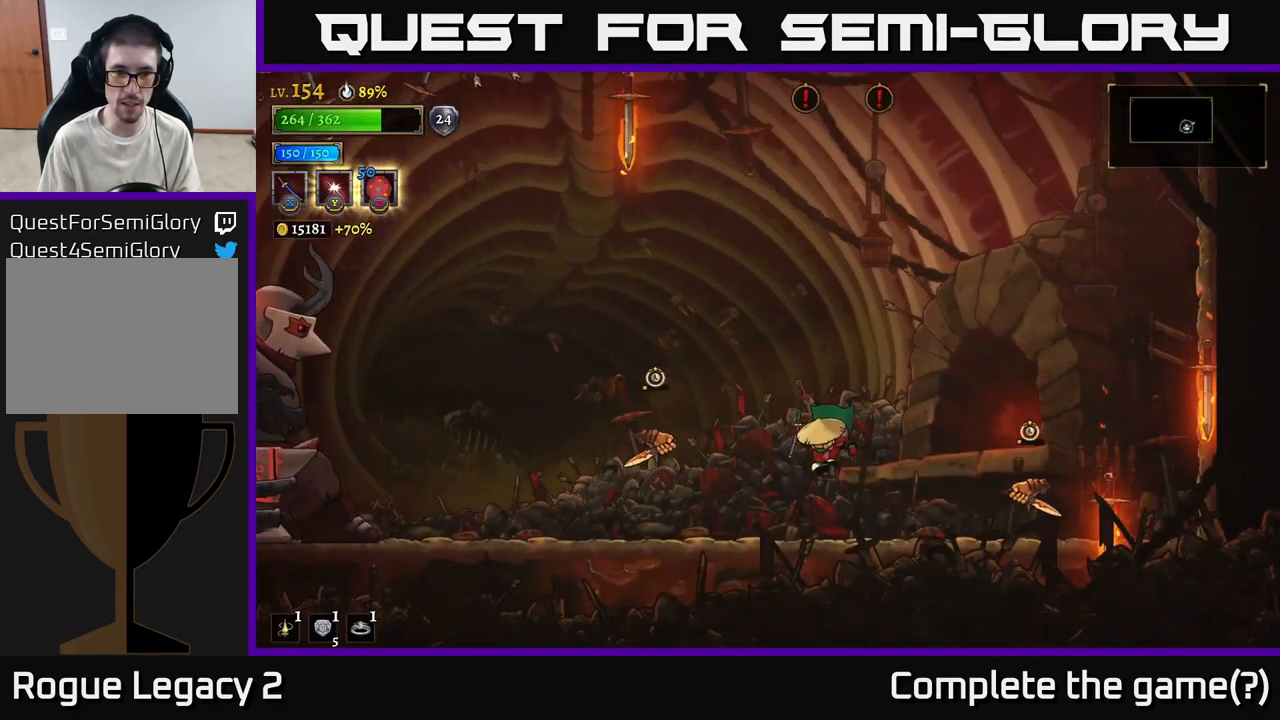
{"buttons": ["A"], "left_stick": "center", "right_stick": "center", "events": [[34, "left_stick", "right"], [200, "A", "down"], [217, "left_stick", "center"], [300, "left_stick", "right"], [467, "left_stick", "center"]]}
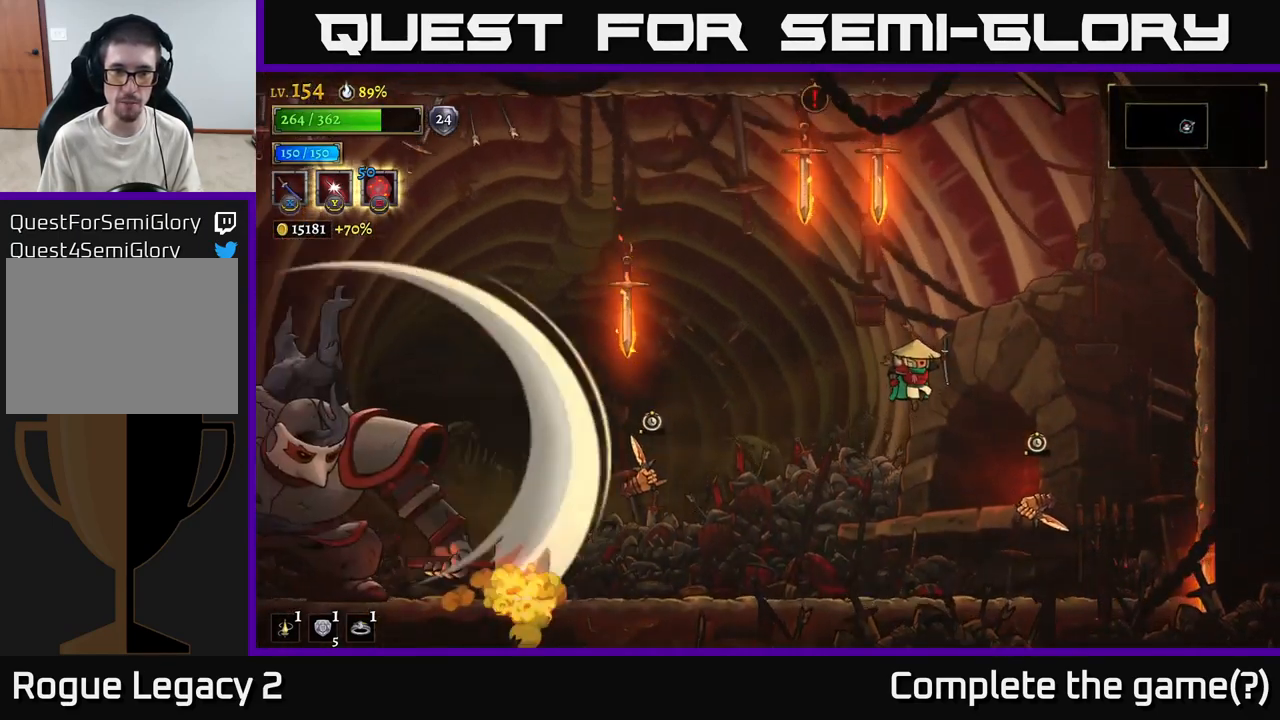
{"buttons": [], "left_stick": "right", "right_stick": "center", "events": [[50, "left_stick", "left"], [117, "A", "up"], [184, "left_stick", "center"], [267, "left_stick", "right"]]}
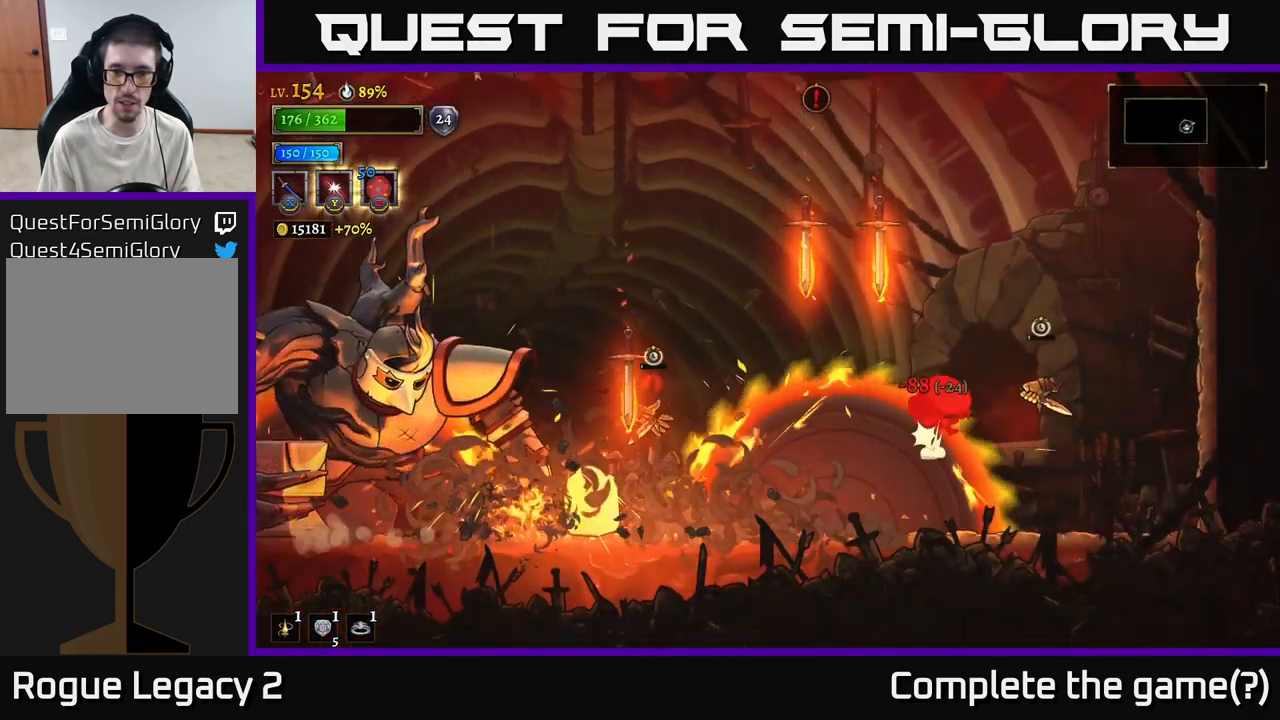
{"buttons": [], "left_stick": "left", "right_stick": "center", "events": [[34, "left_stick", "left"], [167, "left_stick", "right"], [434, "left_stick", "center"], [484, "left_stick", "left"]]}
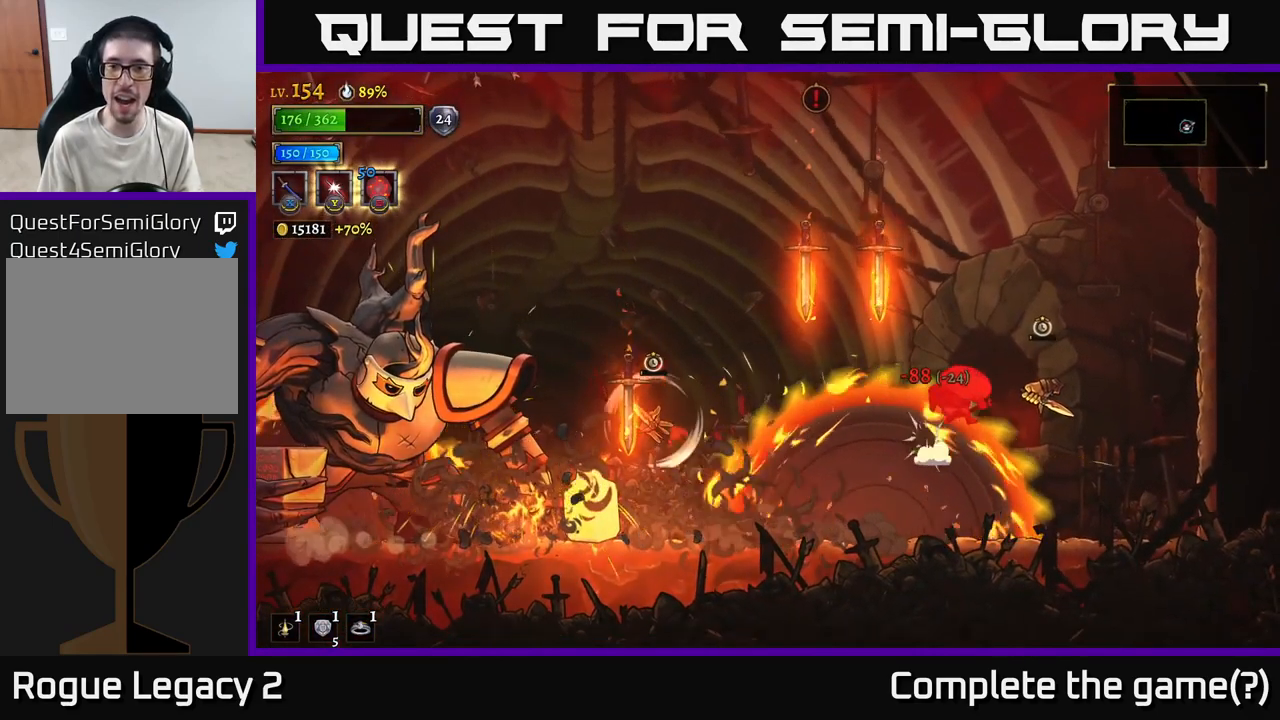
{"buttons": [], "left_stick": "left", "right_stick": "center", "events": [[67, "A", "down"], [217, "left_stick", "center"], [301, "left_stick", "left"], [467, "A", "up"]]}
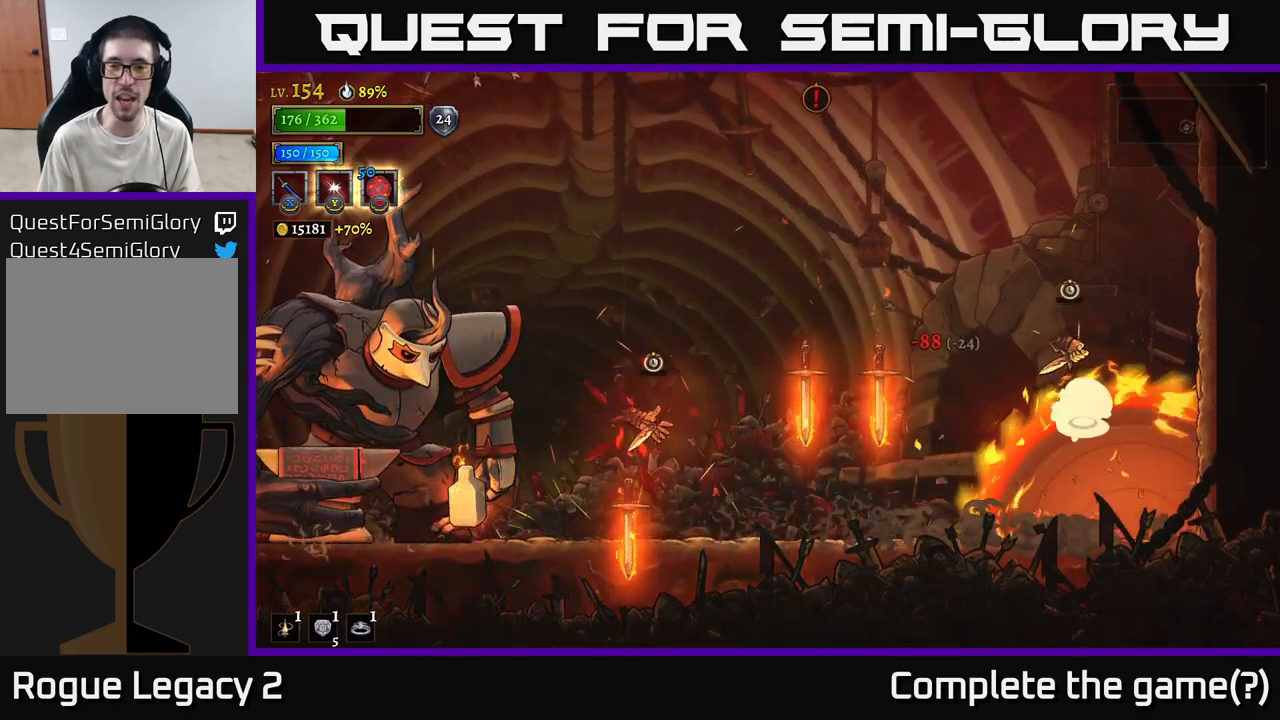
{"buttons": ["A"], "left_stick": "left", "right_stick": "center", "events": [[33, "A", "down"]]}
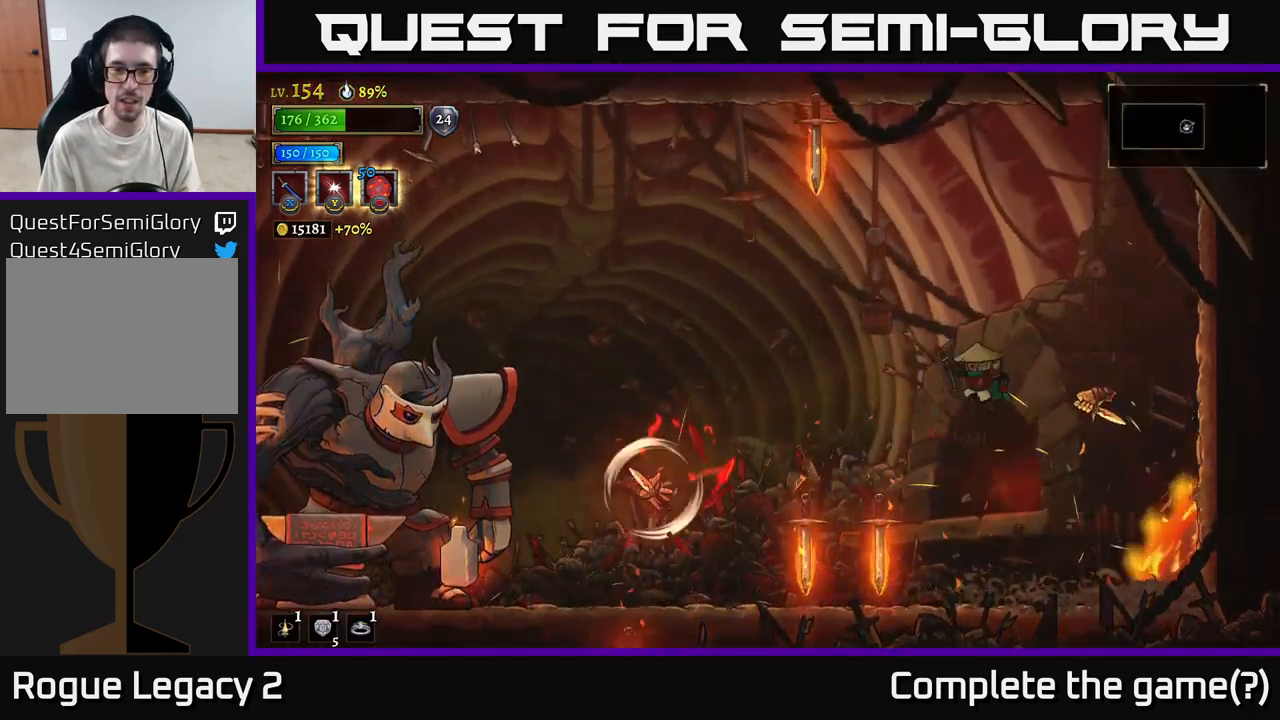
{"buttons": ["X"], "left_stick": "right", "right_stick": "center", "events": [[183, "A", "up"], [283, "X", "down"], [483, "left_stick", "right"]]}
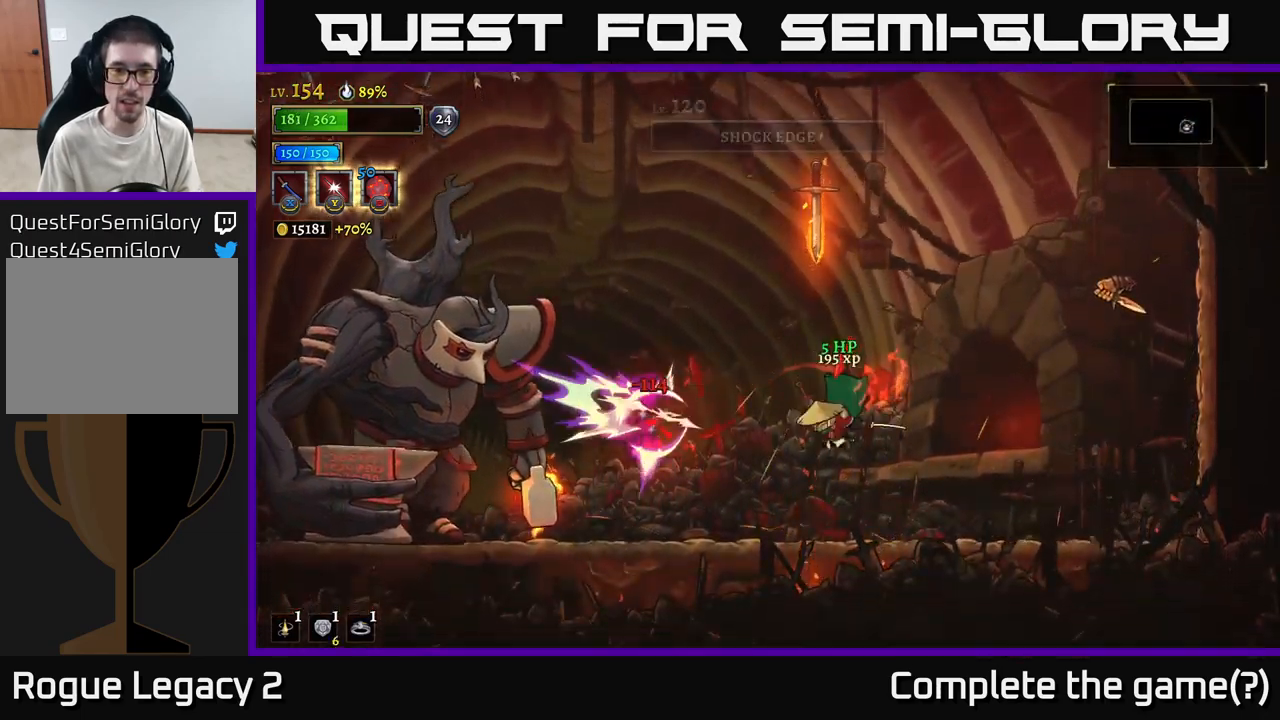
{"buttons": [], "left_stick": "right", "right_stick": "center", "events": [[33, "X", "up"], [83, "left_stick", "center"], [200, "left_stick", "right"]]}
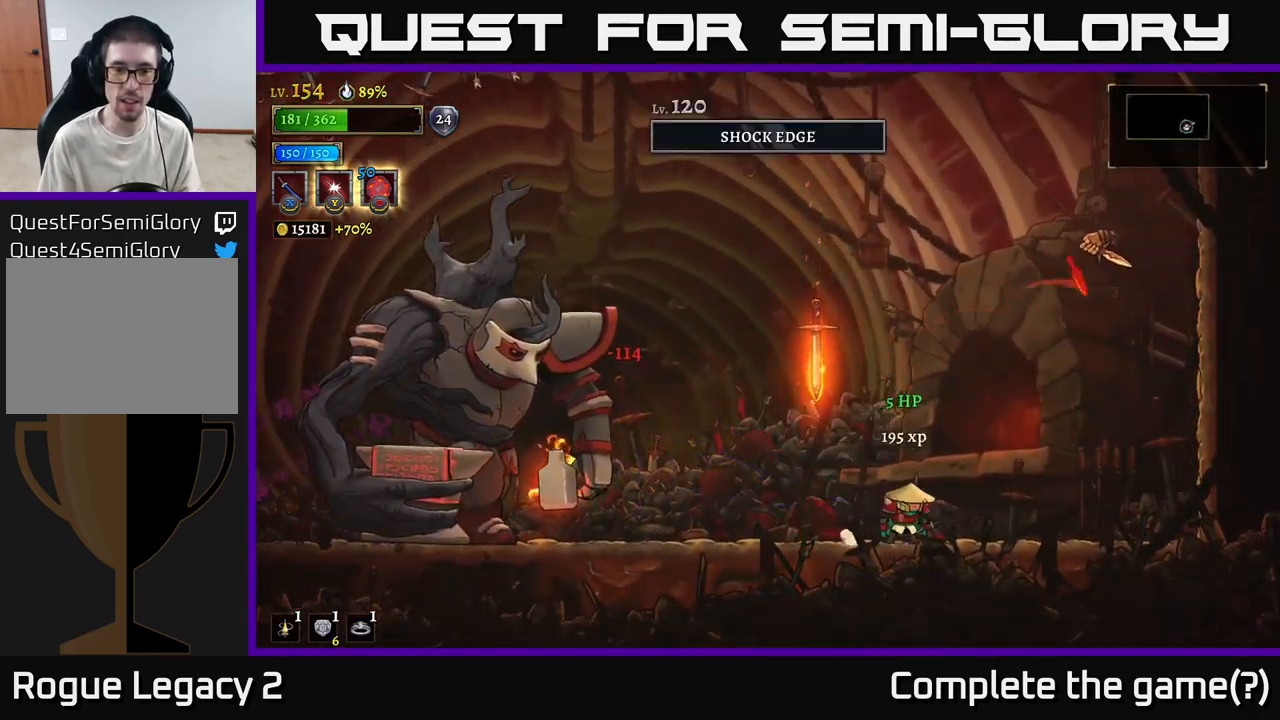
{"buttons": ["A", "X"], "left_stick": "left", "right_stick": "center", "events": [[183, "A", "down"], [233, "left_stick", "left"], [500, "X", "down"]]}
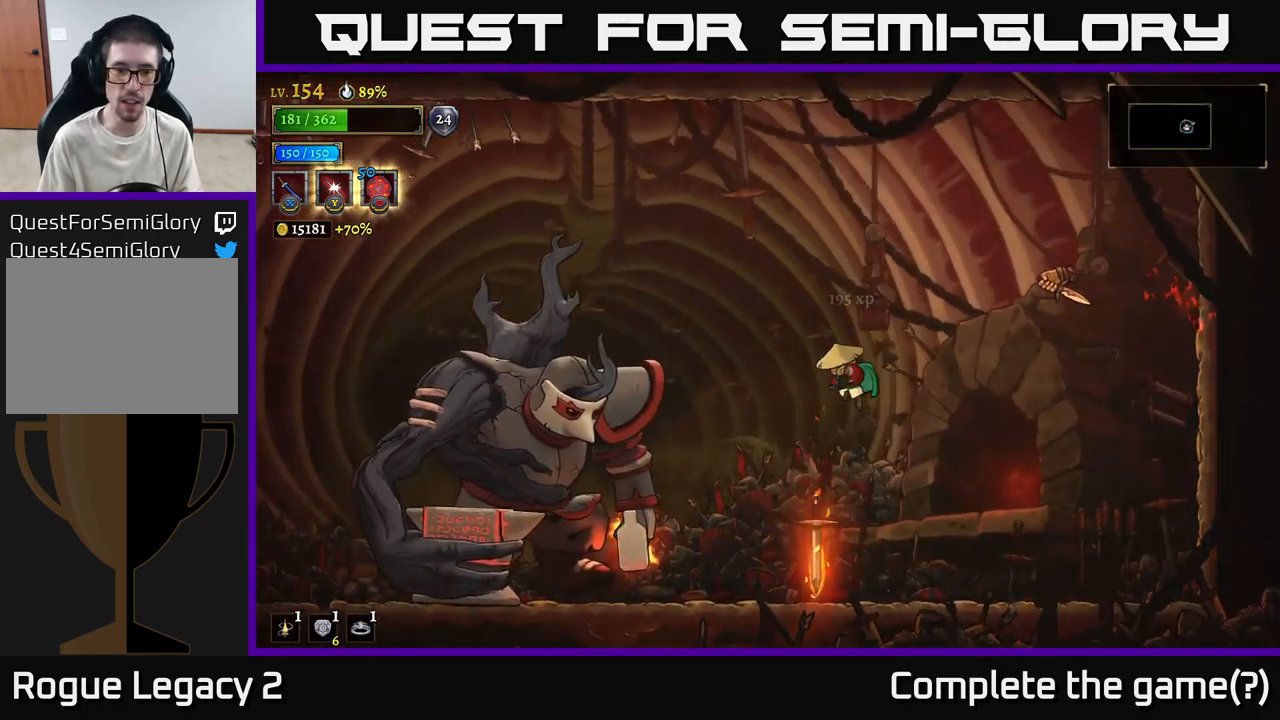
{"buttons": ["A"], "left_stick": "right", "right_stick": "center", "events": [[33, "A", "up"], [283, "X", "up"], [317, "left_stick", "center"], [367, "left_stick", "right"], [400, "A", "down"]]}
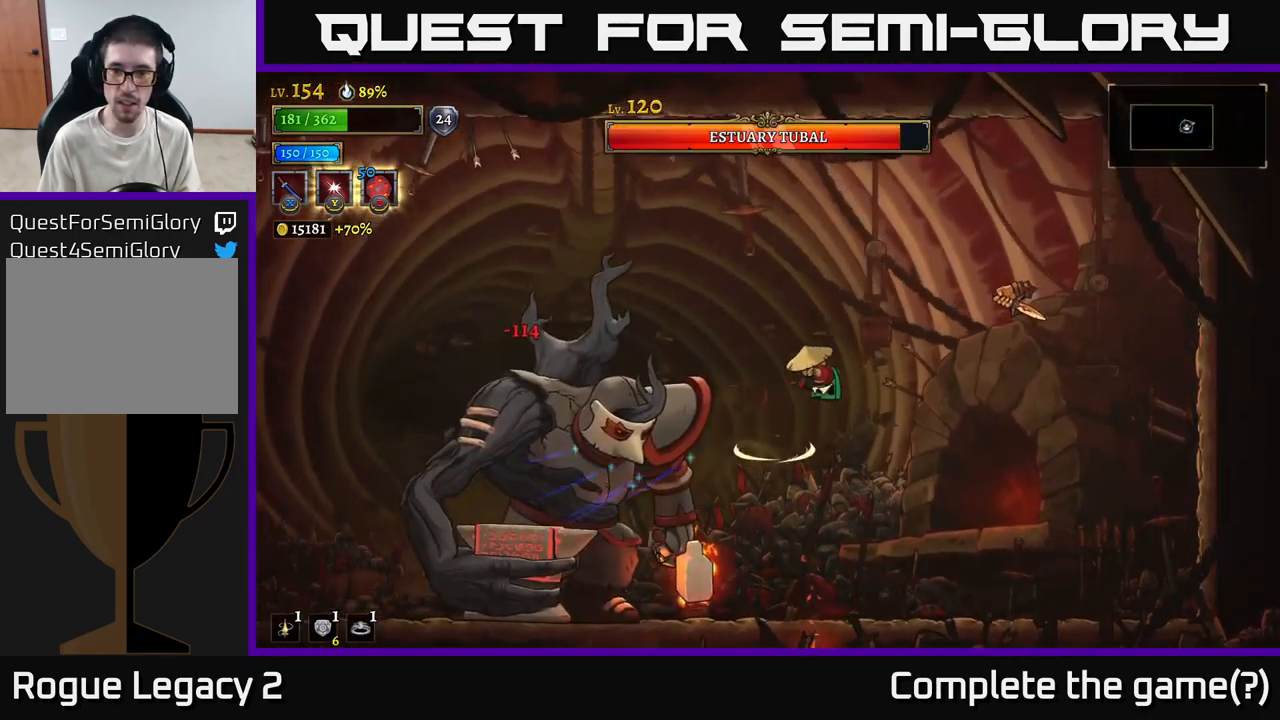
{"buttons": ["A"], "left_stick": "center", "right_stick": "center", "events": [[67, "X", "down"], [367, "left_stick", "center"], [433, "X", "up"]]}
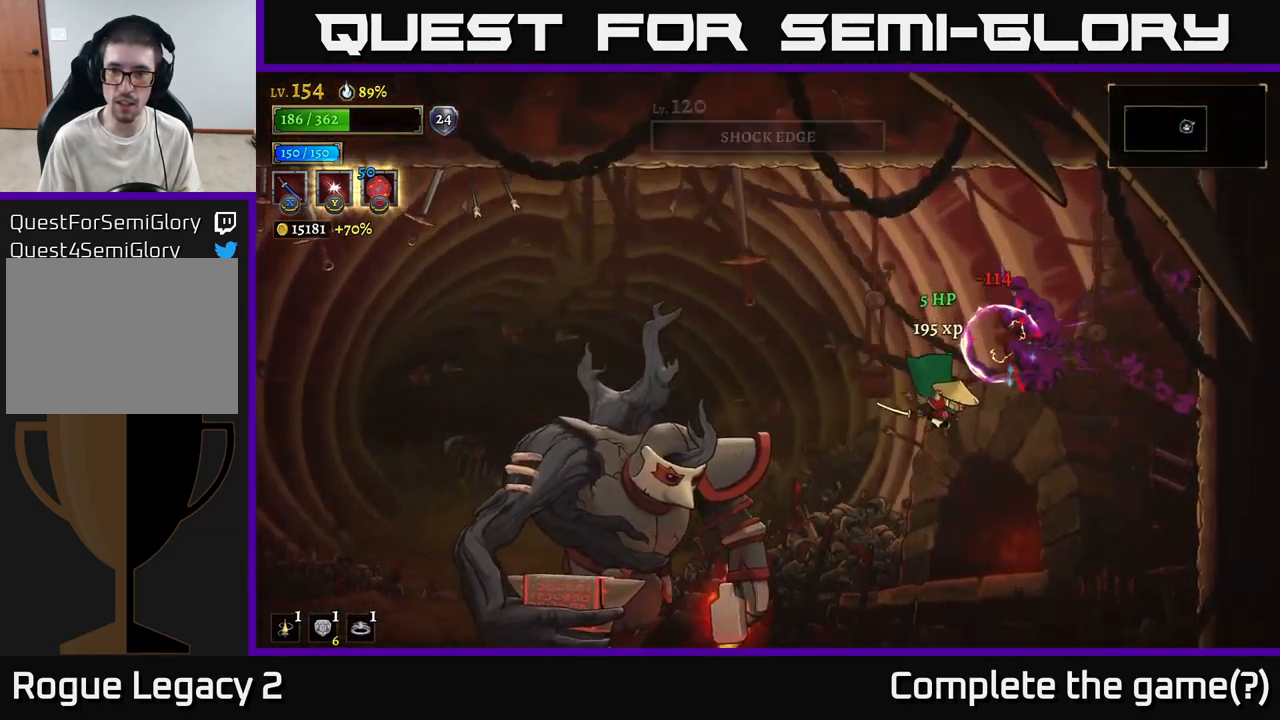
{"buttons": ["A"], "left_stick": "center", "right_stick": "center", "events": [[33, "A", "up"], [83, "left_stick", "right"], [367, "left_stick", "center"], [500, "A", "down"]]}
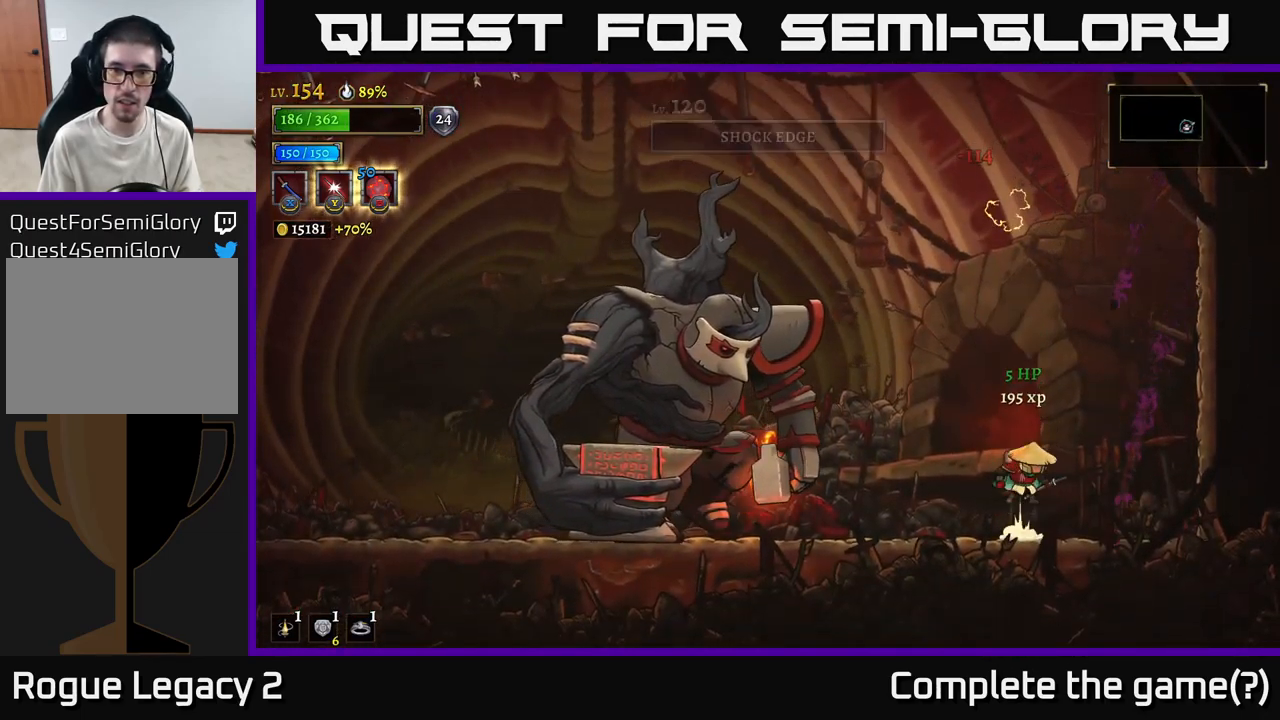
{"buttons": ["A", "L1"], "left_stick": "left", "right_stick": "center", "events": [[17, "left_stick", "left"], [267, "A", "up"], [300, "A", "down"], [467, "L1", "down"]]}
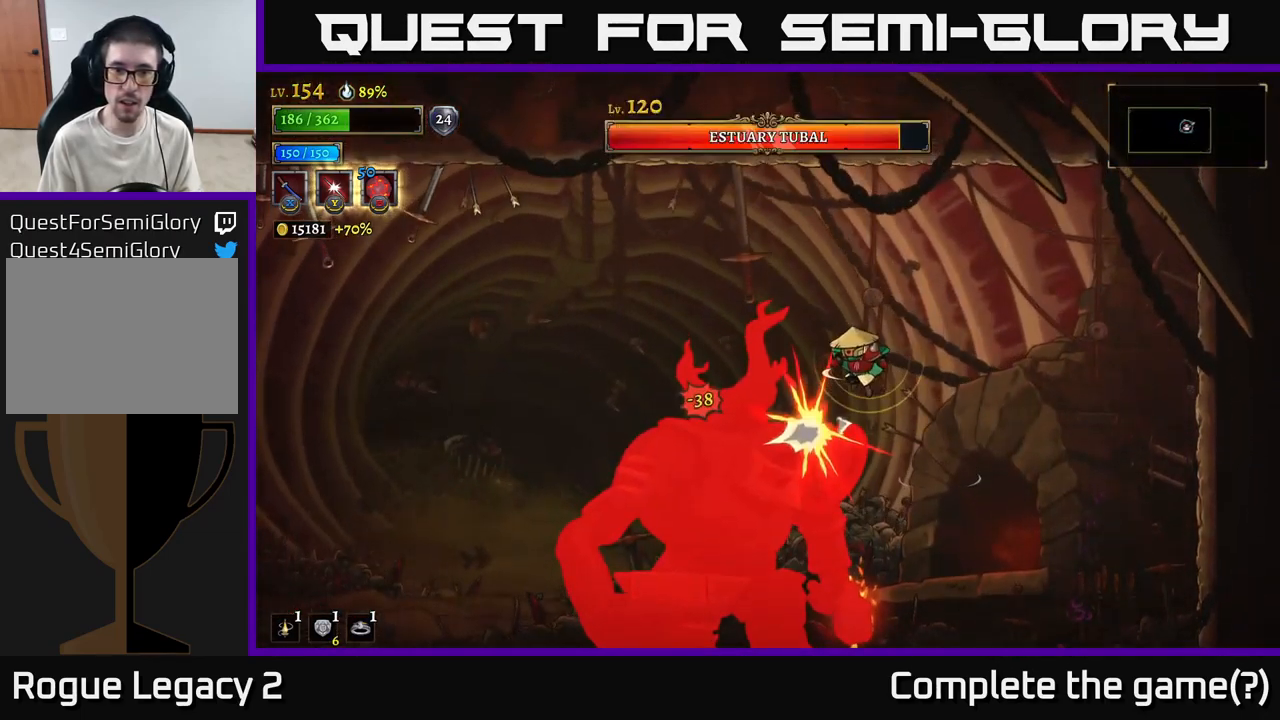
{"buttons": [], "left_stick": "left", "right_stick": "center", "events": [[283, "L1", "up"], [333, "A", "up"]]}
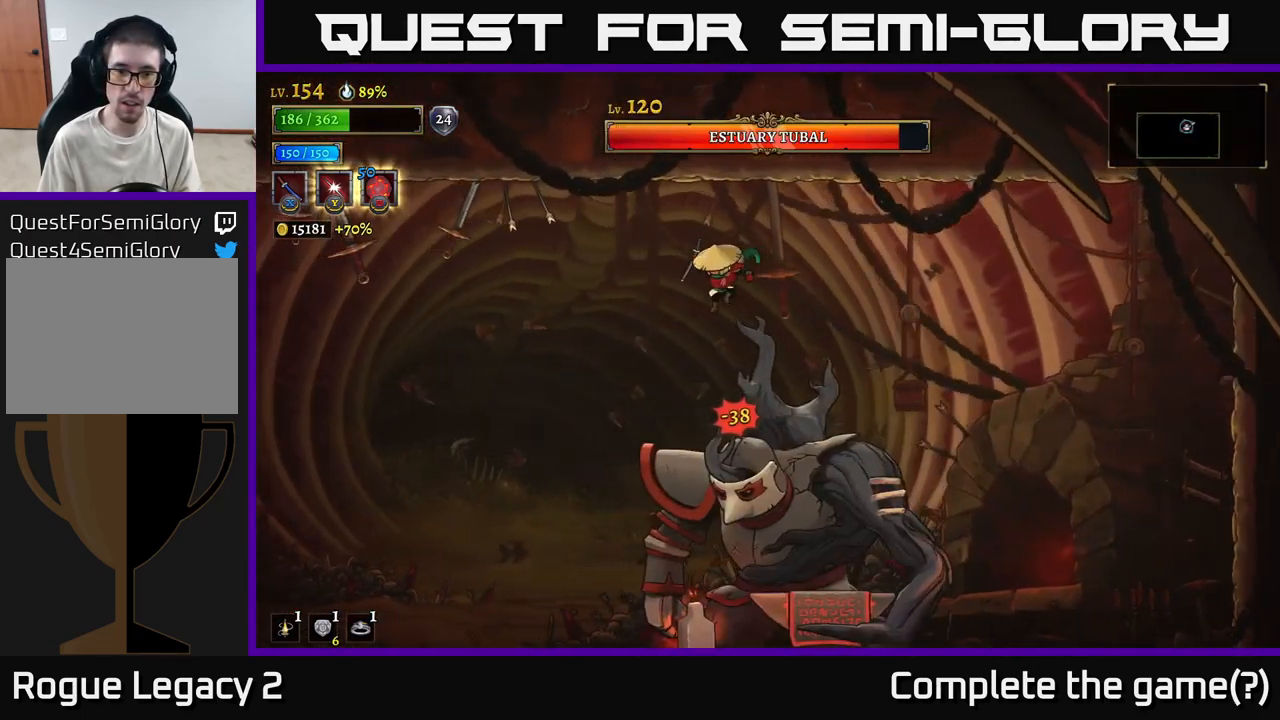
{"buttons": [], "left_stick": "left", "right_stick": "center", "events": []}
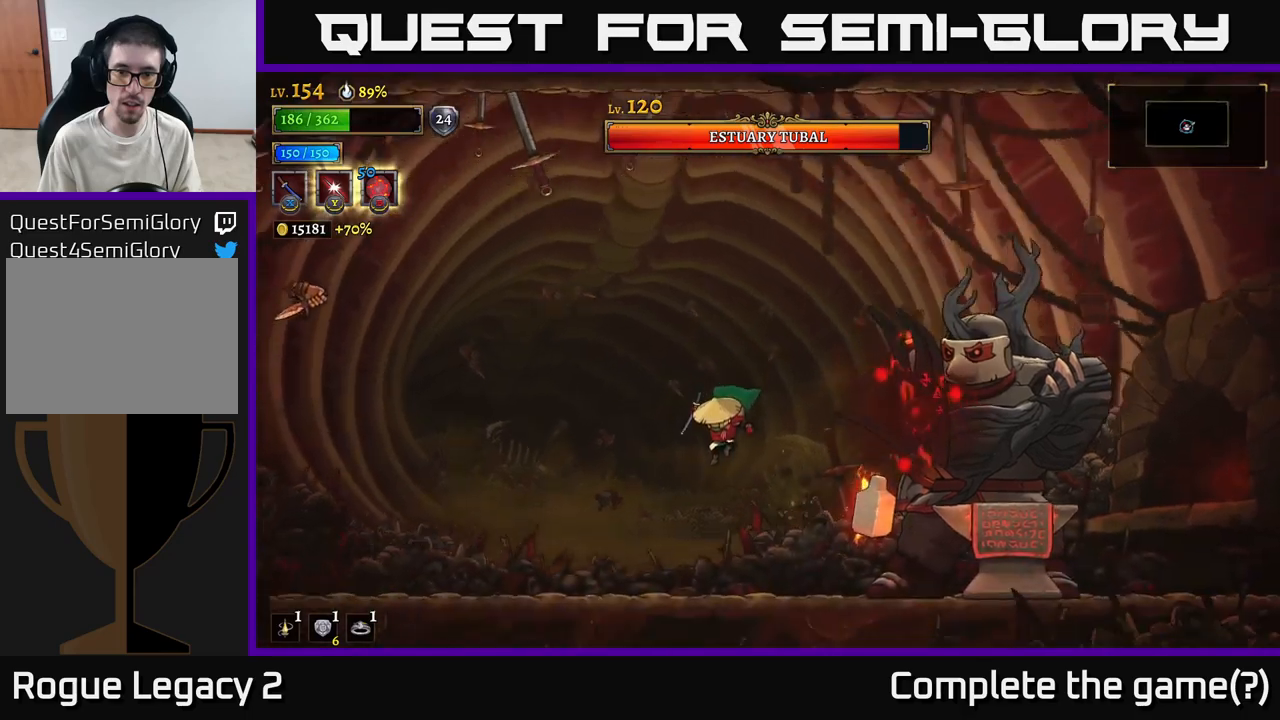
{"buttons": ["A", "X"], "left_stick": "left", "right_stick": "center", "events": [[267, "A", "down"], [350, "left_stick", "right"], [417, "X", "down"], [500, "left_stick", "left"]]}
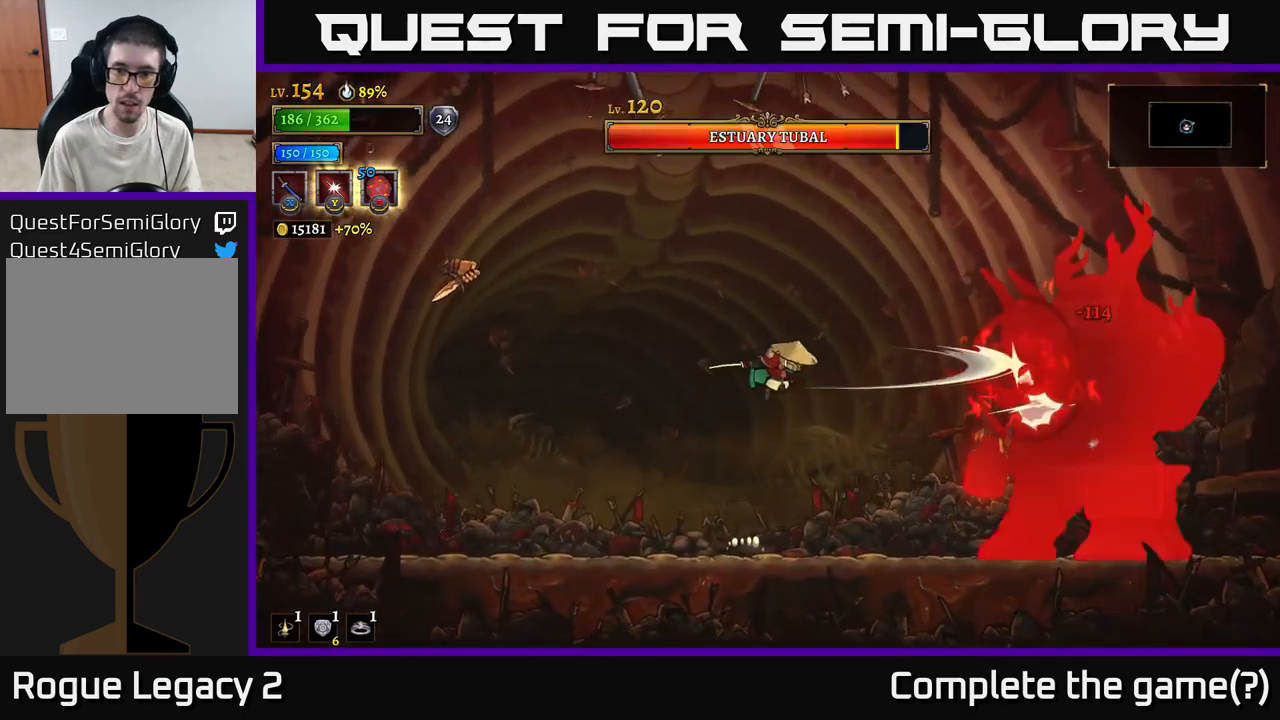
{"buttons": [], "left_stick": "left", "right_stick": "center", "events": [[50, "X", "up"], [117, "A", "up"]]}
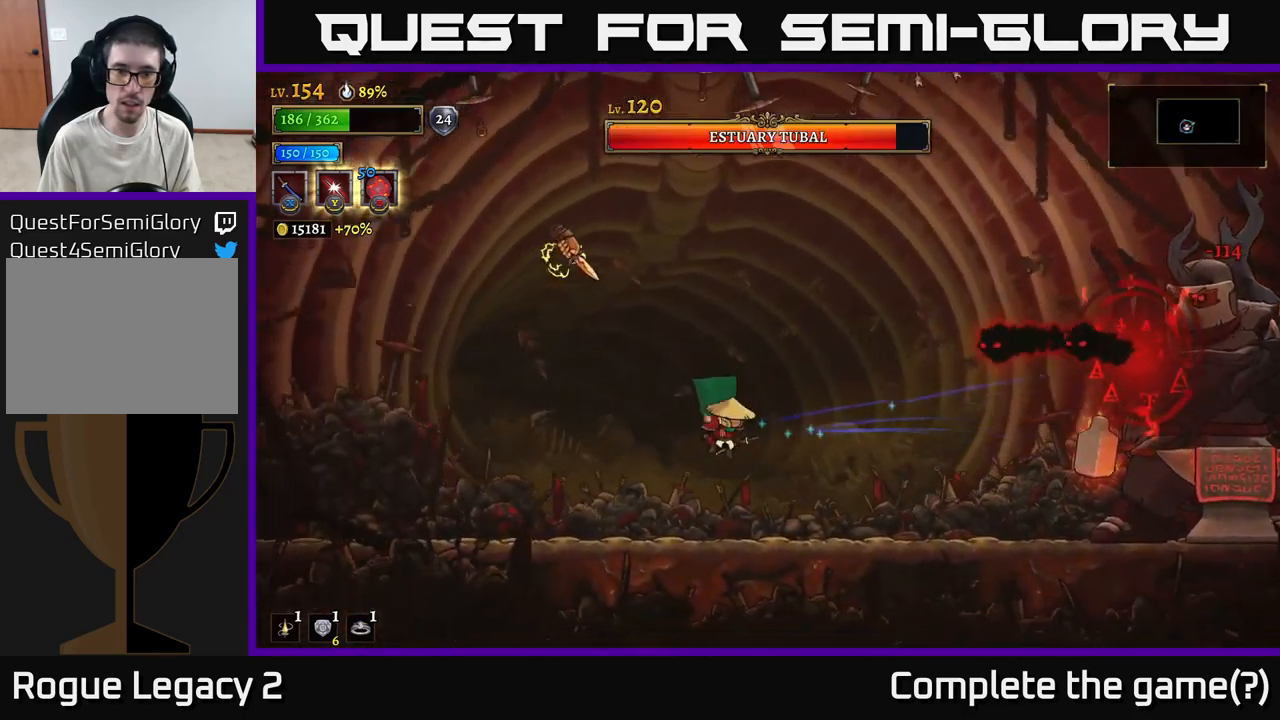
{"buttons": [], "left_stick": "left", "right_stick": "center", "events": []}
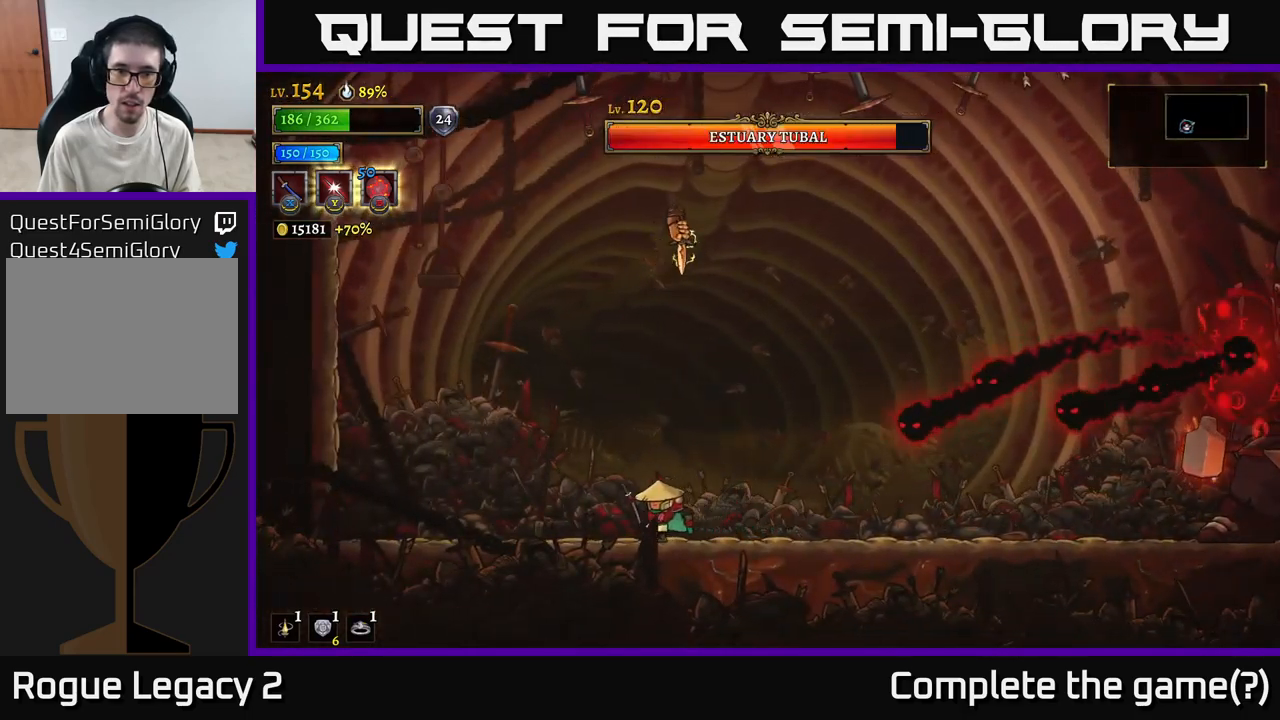
{"buttons": ["A"], "left_stick": "right", "right_stick": "center", "events": [[467, "A", "down"], [483, "left_stick", "right"]]}
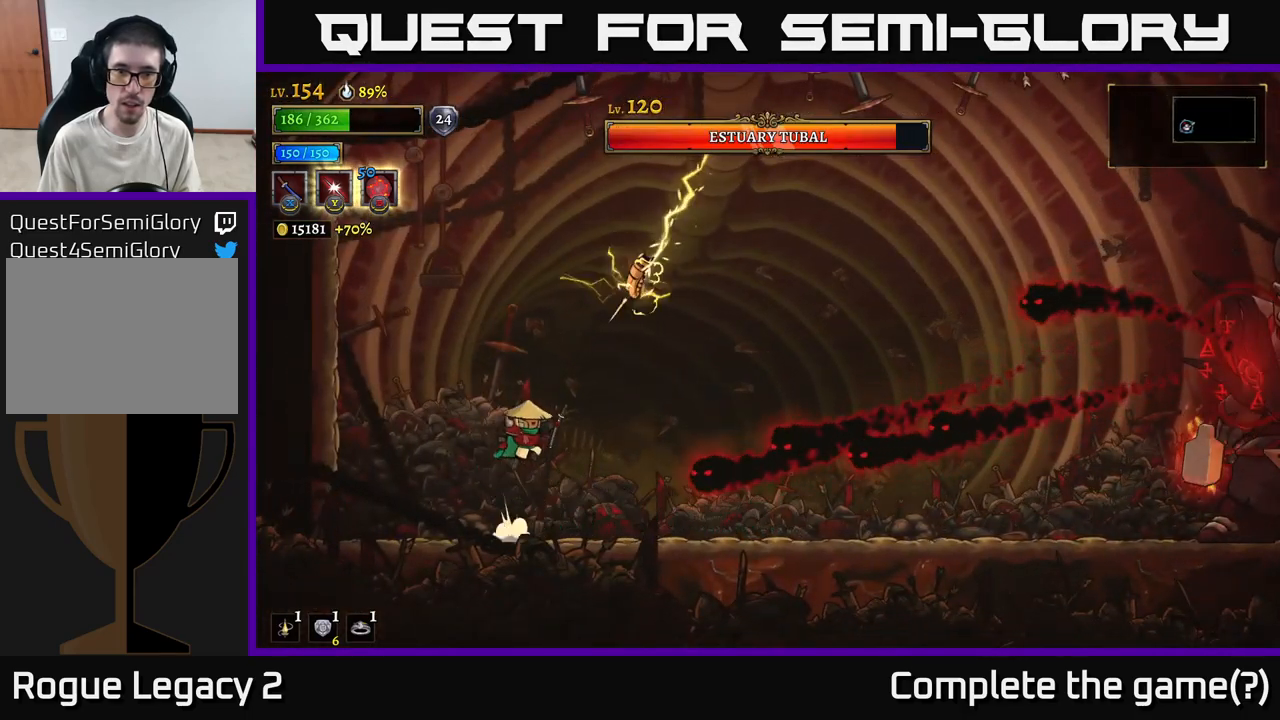
{"buttons": ["A"], "left_stick": "right", "right_stick": "center", "events": [[33, "X", "down"], [100, "left_stick", "left"], [217, "X", "up"], [350, "A", "up"], [500, "A", "down"], [500, "left_stick", "right"]]}
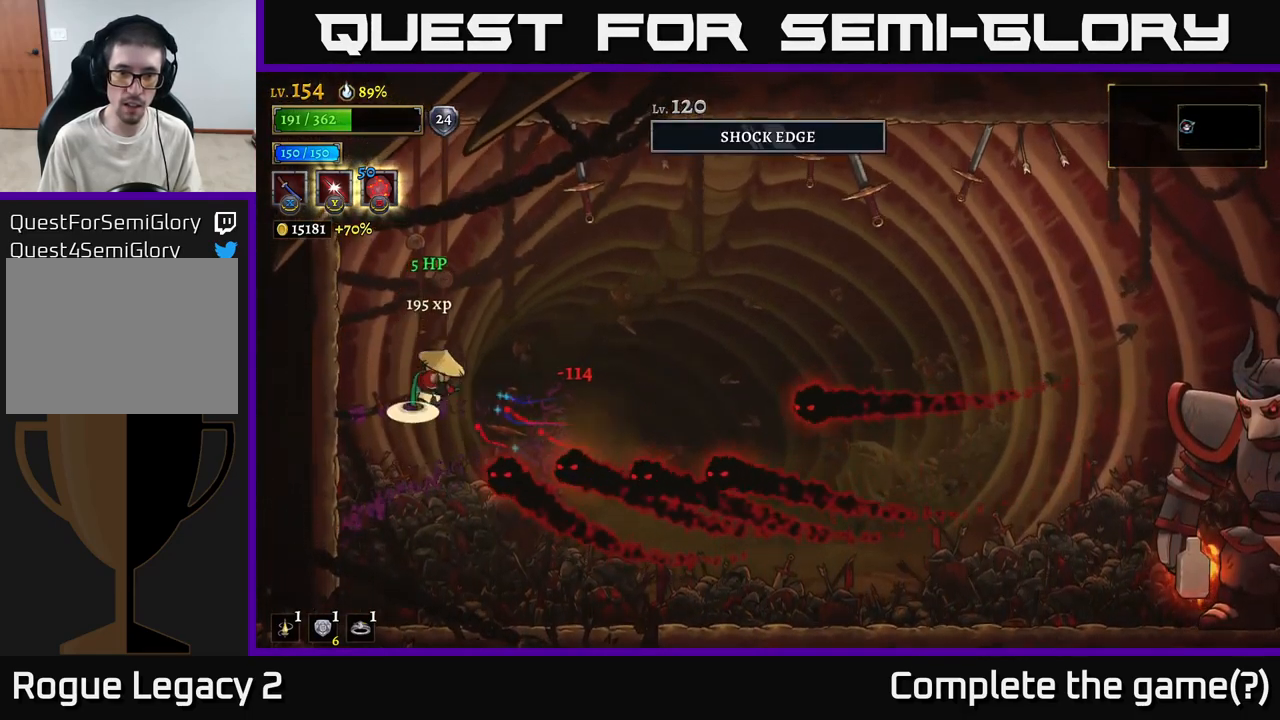
{"buttons": ["A", "L1"], "left_stick": "right", "right_stick": "center", "events": [[400, "L1", "down"]]}
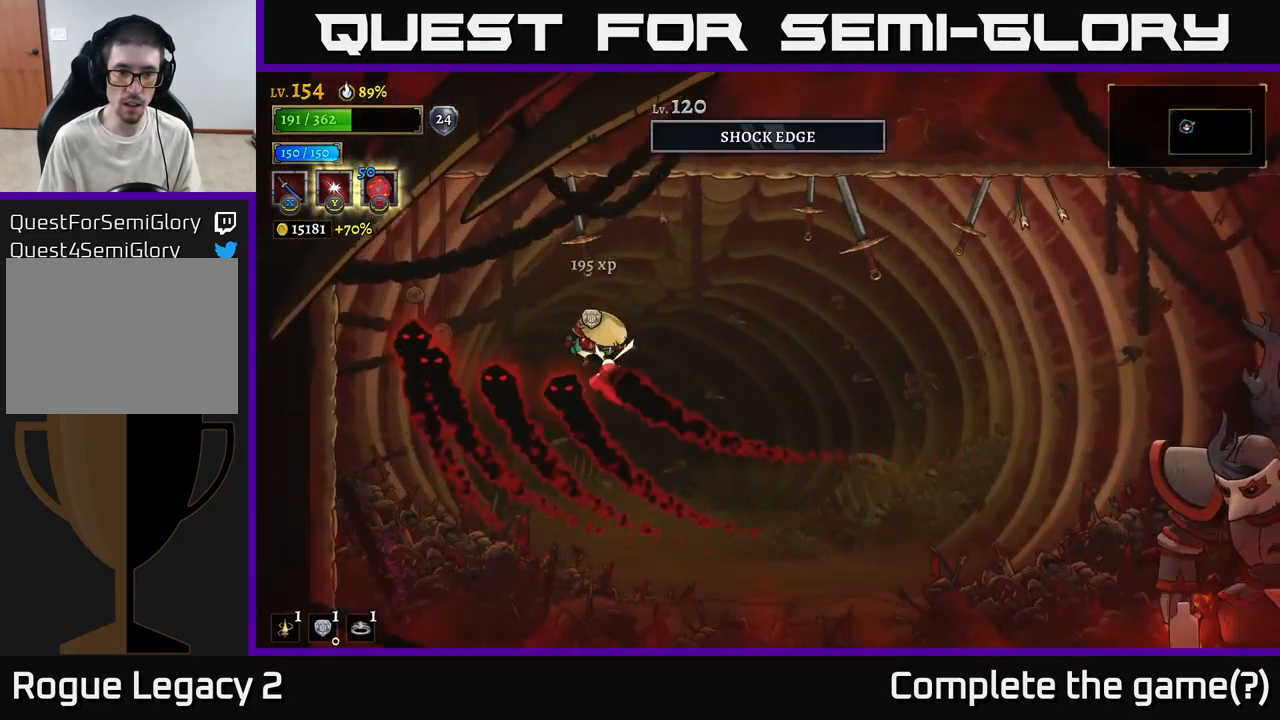
{"buttons": [], "left_stick": "center", "right_stick": "center", "events": [[17, "A", "up"], [117, "L1", "up"], [400, "left_stick", "center"]]}
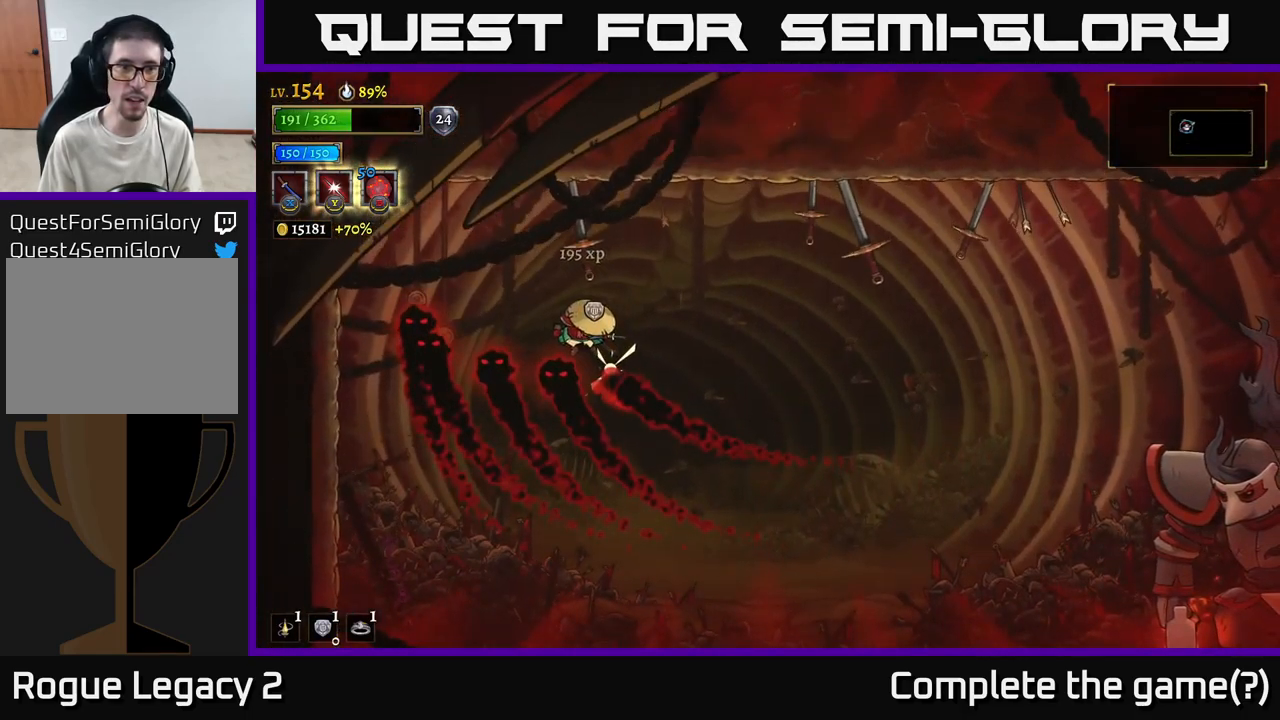
{"buttons": ["L1"], "left_stick": "right", "right_stick": "center", "events": [[133, "A", "down"], [217, "A", "up"], [217, "left_stick", "left"], [267, "A", "down"], [367, "left_stick", "center"], [400, "L1", "down"], [417, "A", "up"], [417, "left_stick", "right"]]}
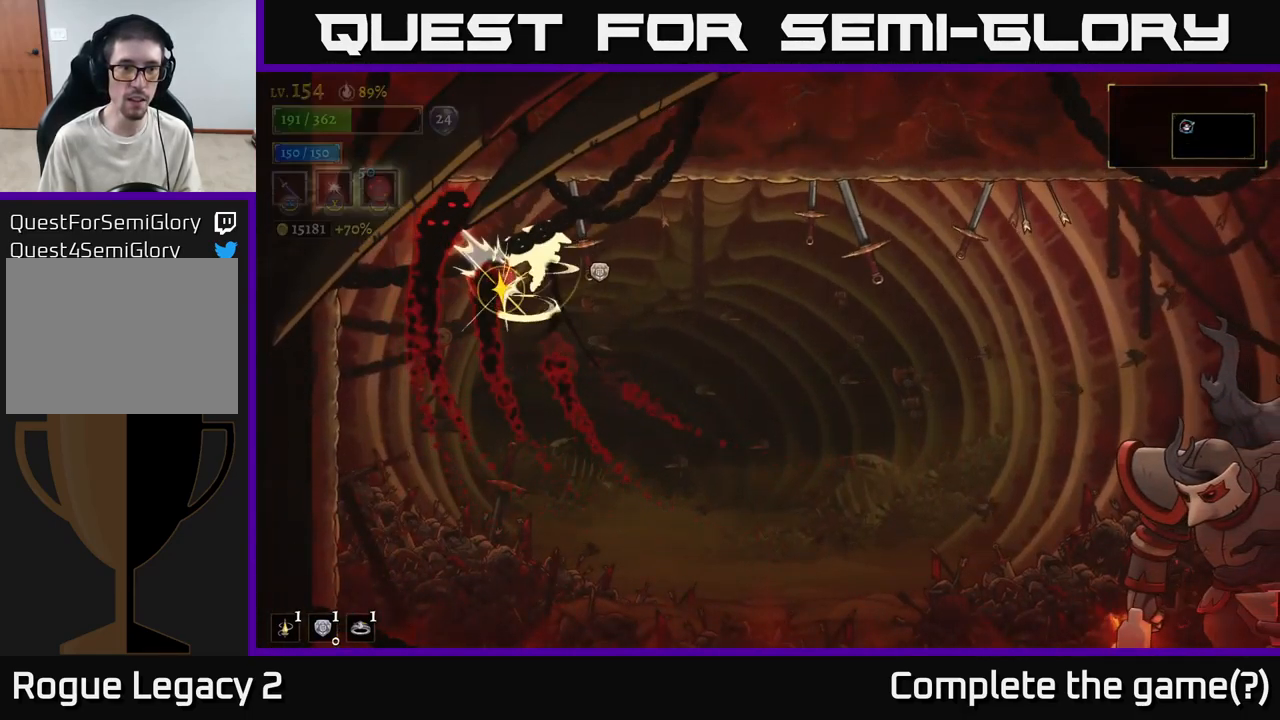
{"buttons": [], "left_stick": "right", "right_stick": "center", "events": [[50, "L1", "up"]]}
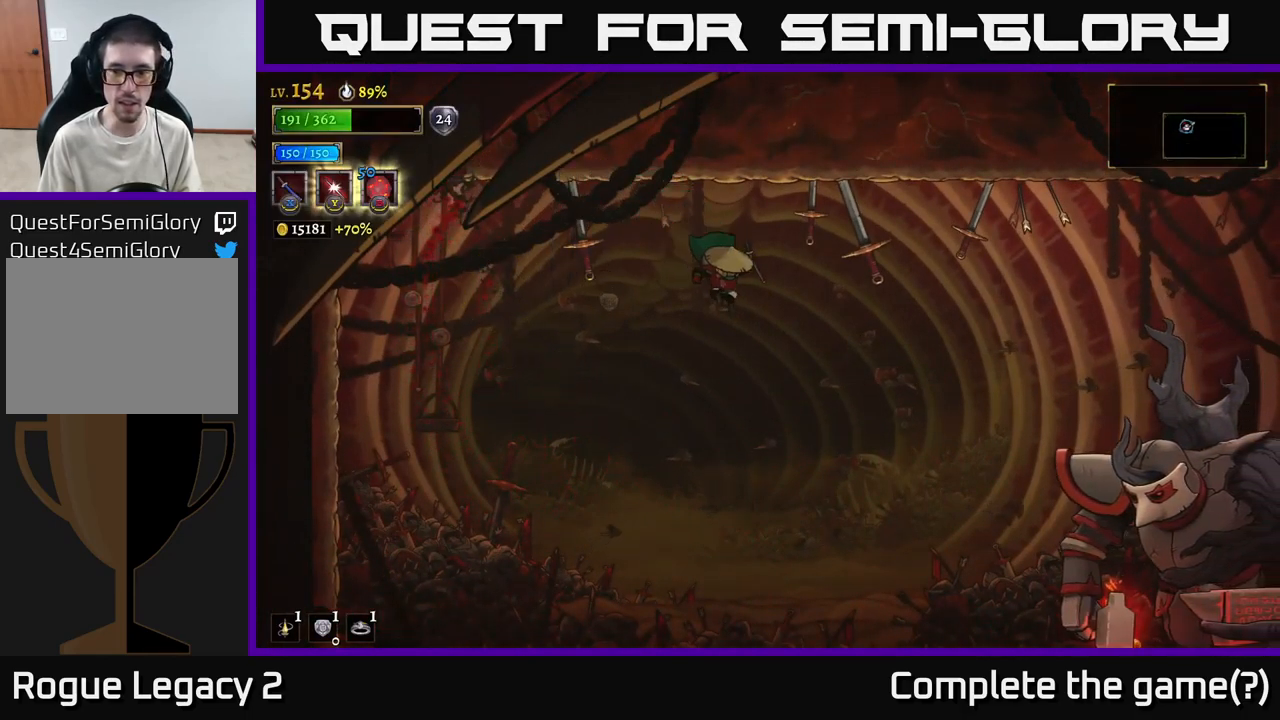
{"buttons": [], "left_stick": "center", "right_stick": "center", "events": [[217, "X", "down"], [367, "X", "up"], [400, "left_stick", "center"]]}
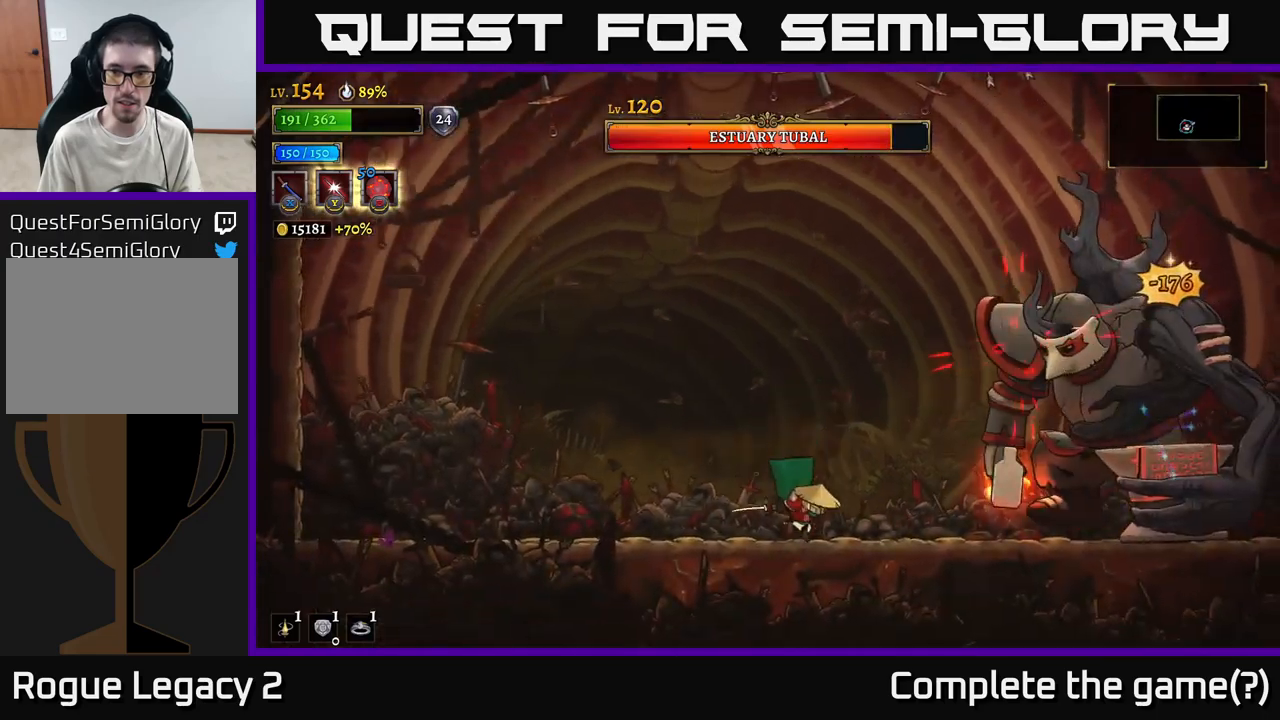
{"buttons": ["A"], "left_stick": "center", "right_stick": "center", "events": [[184, "A", "down"], [250, "X", "down"], [417, "X", "up"]]}
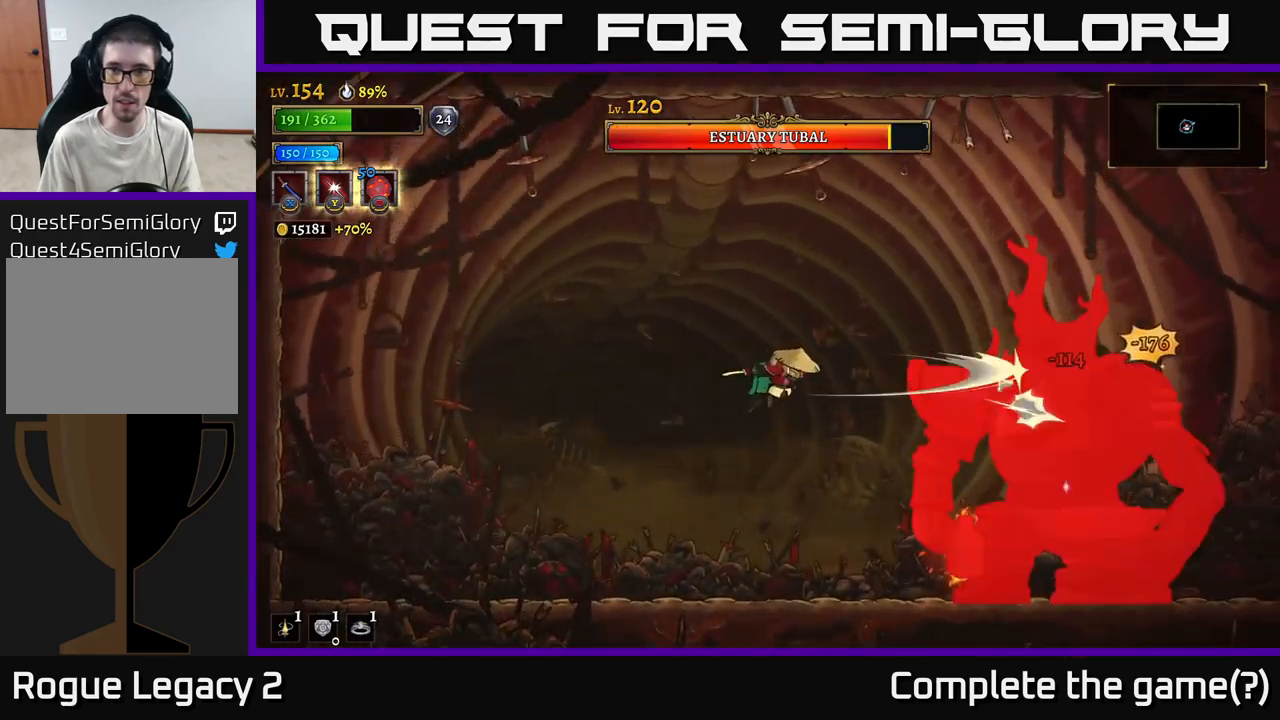
{"buttons": [], "left_stick": "left", "right_stick": "center", "events": [[184, "left_stick", "left"], [234, "A", "up"]]}